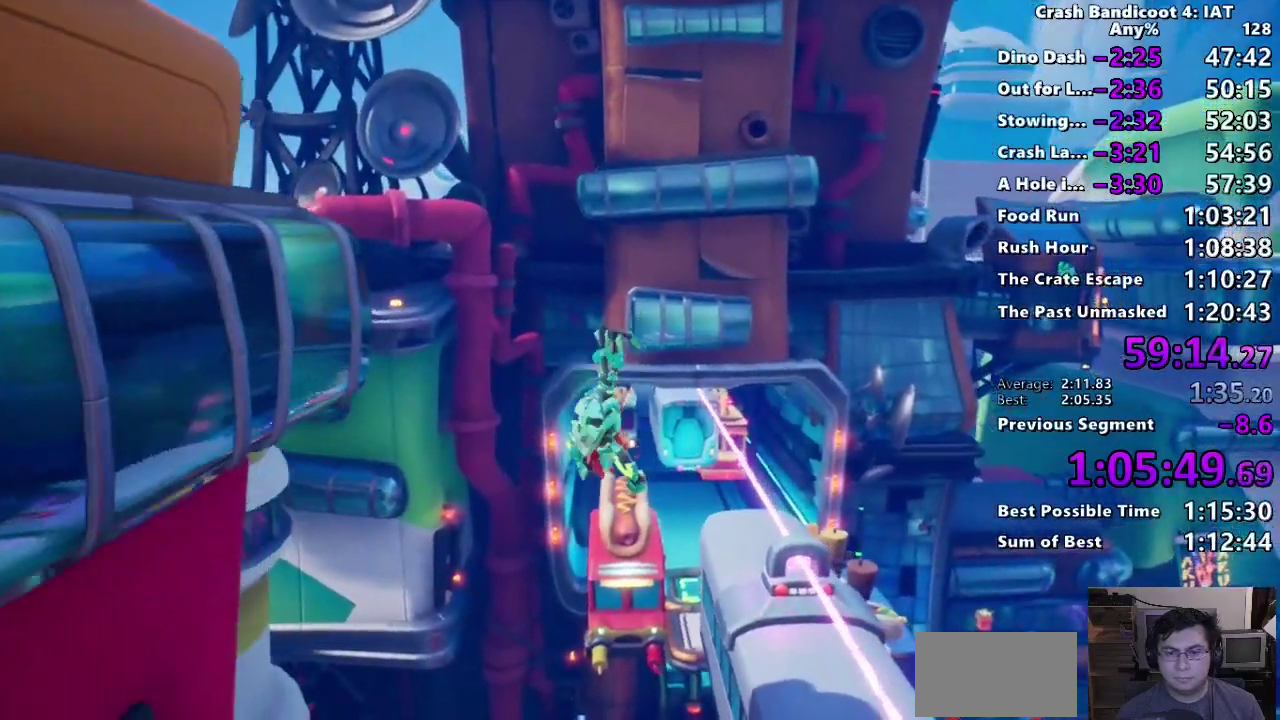
Gameplay with a controller (PlayStation layout); each line is a JSON object with the inputs held at the frame after it. "events" lists button and stick changes between this image and that frame as [ms after this image, input, new state], when the widget could be followed in between. Not read: L2 R1 R2.
{"buttons": [], "left_stick": "up-right", "right_stick": "center"}
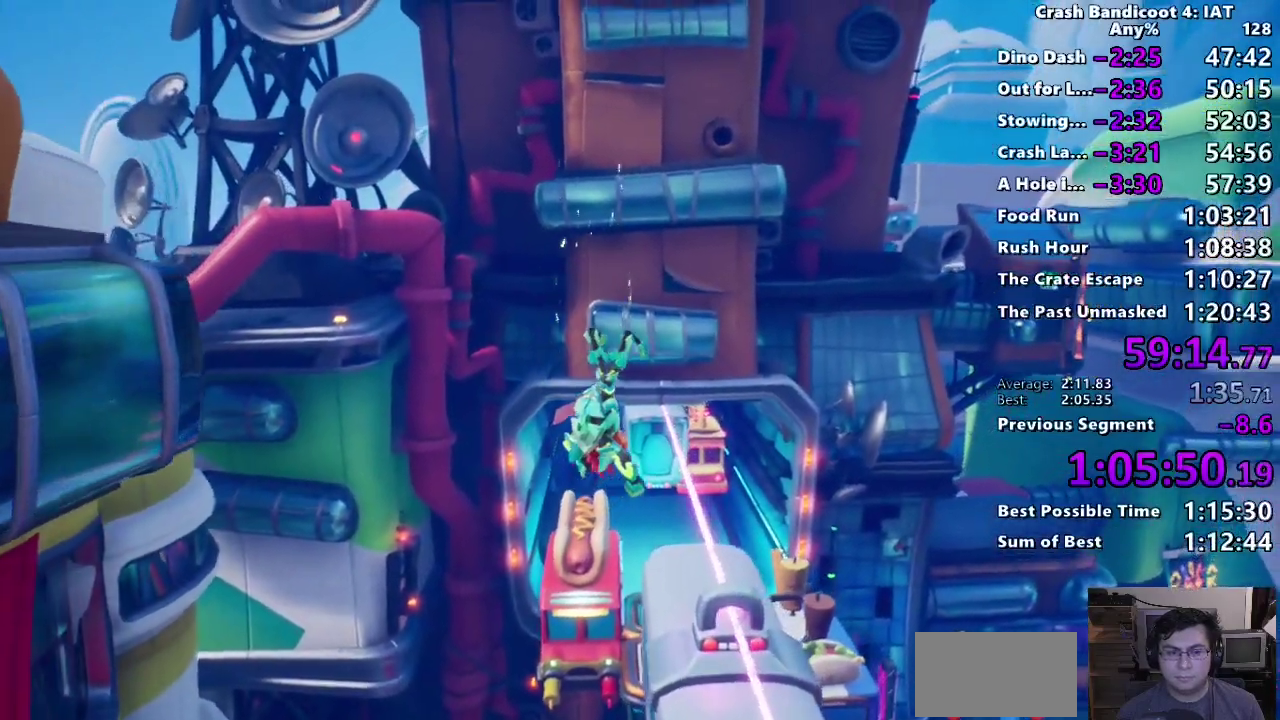
{"buttons": [], "left_stick": "up-right", "right_stick": "center"}
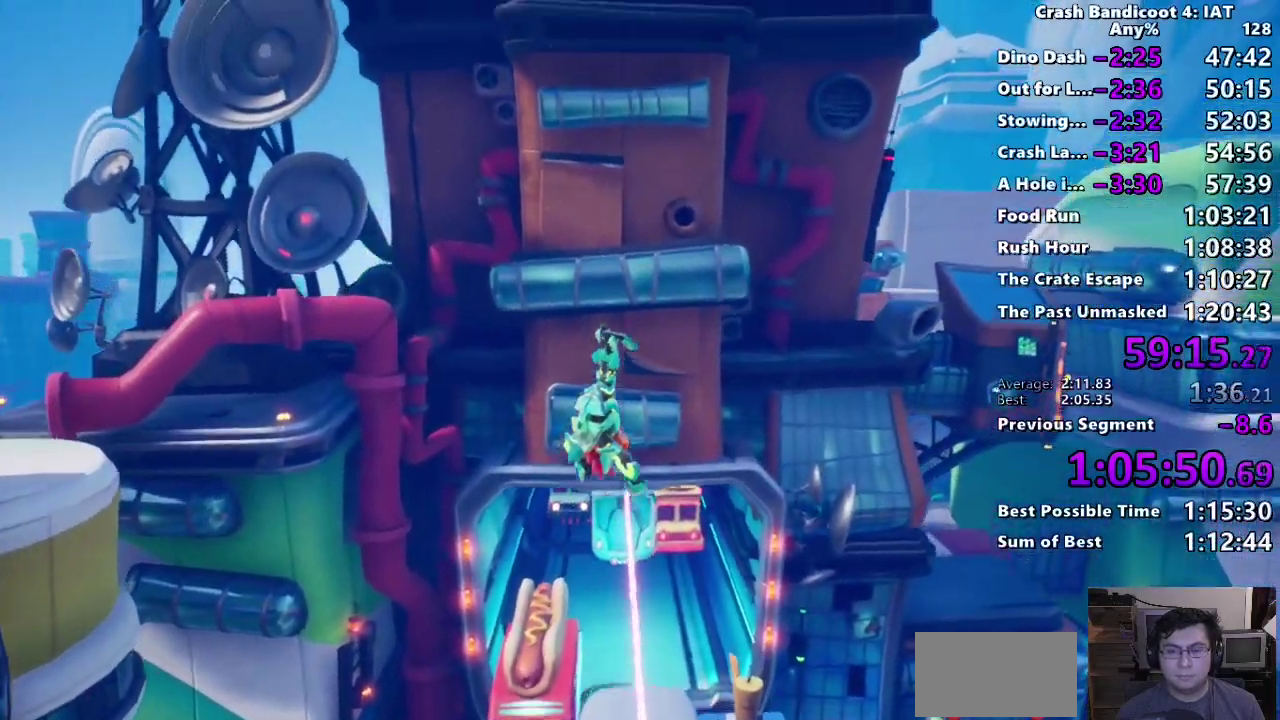
{"buttons": [], "left_stick": "up-right", "right_stick": "center"}
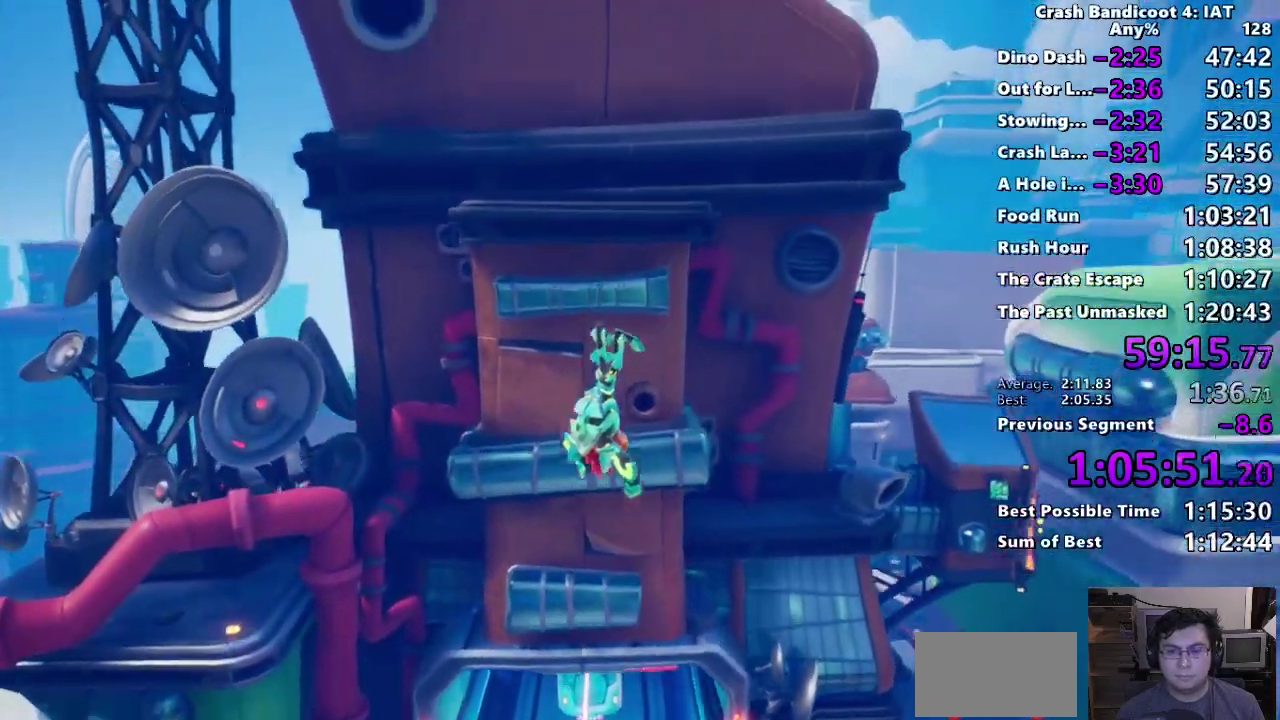
{"buttons": [], "left_stick": "up-right", "right_stick": "center"}
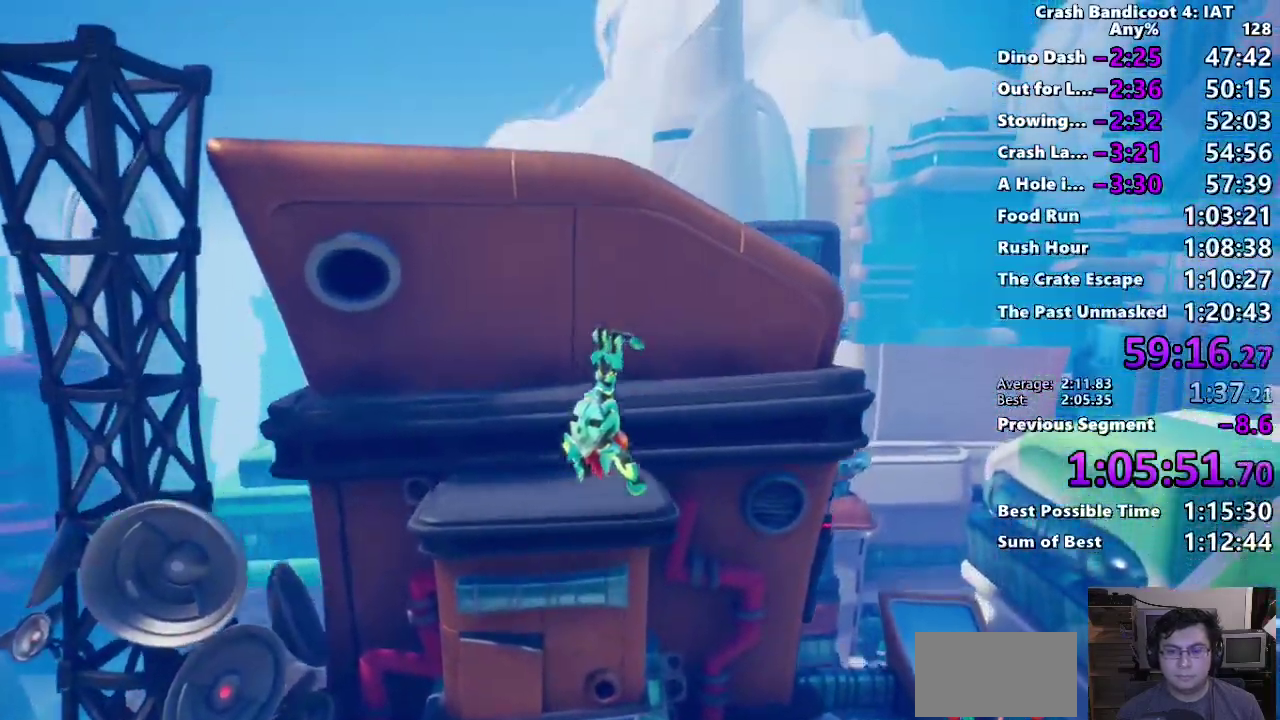
{"buttons": [], "left_stick": "up-right", "right_stick": "center"}
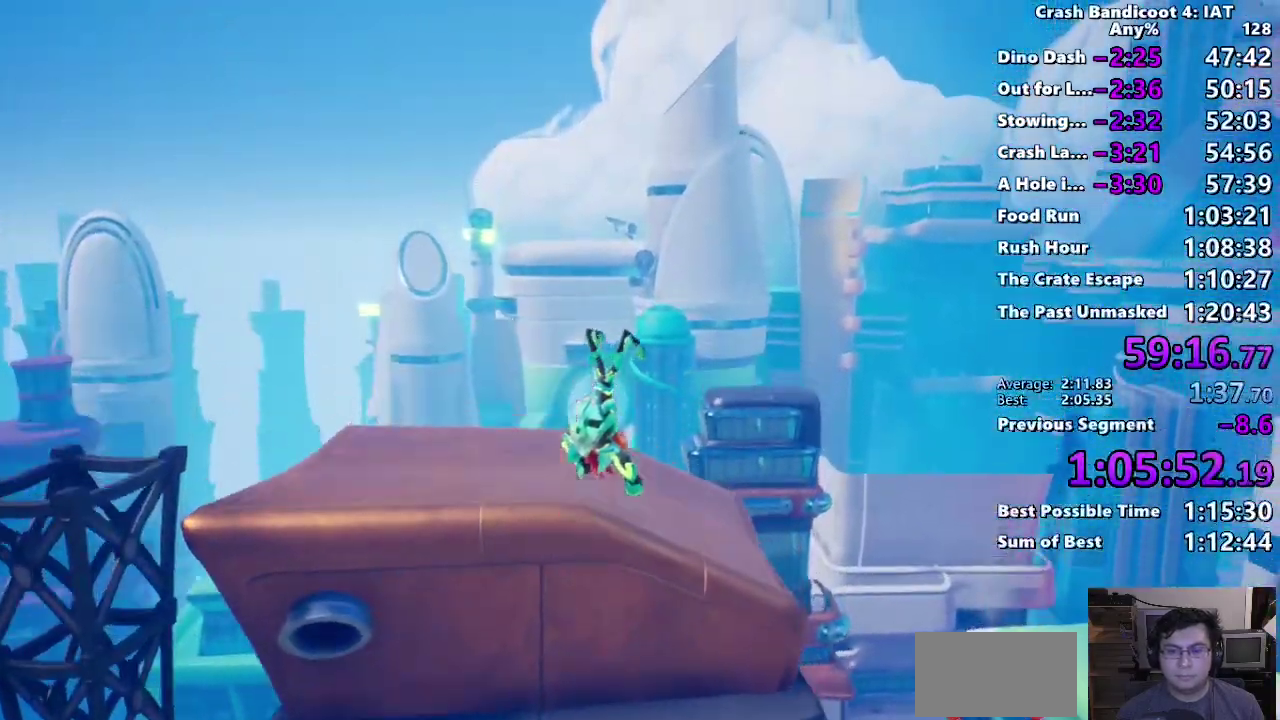
{"buttons": [], "left_stick": "up-right", "right_stick": "center"}
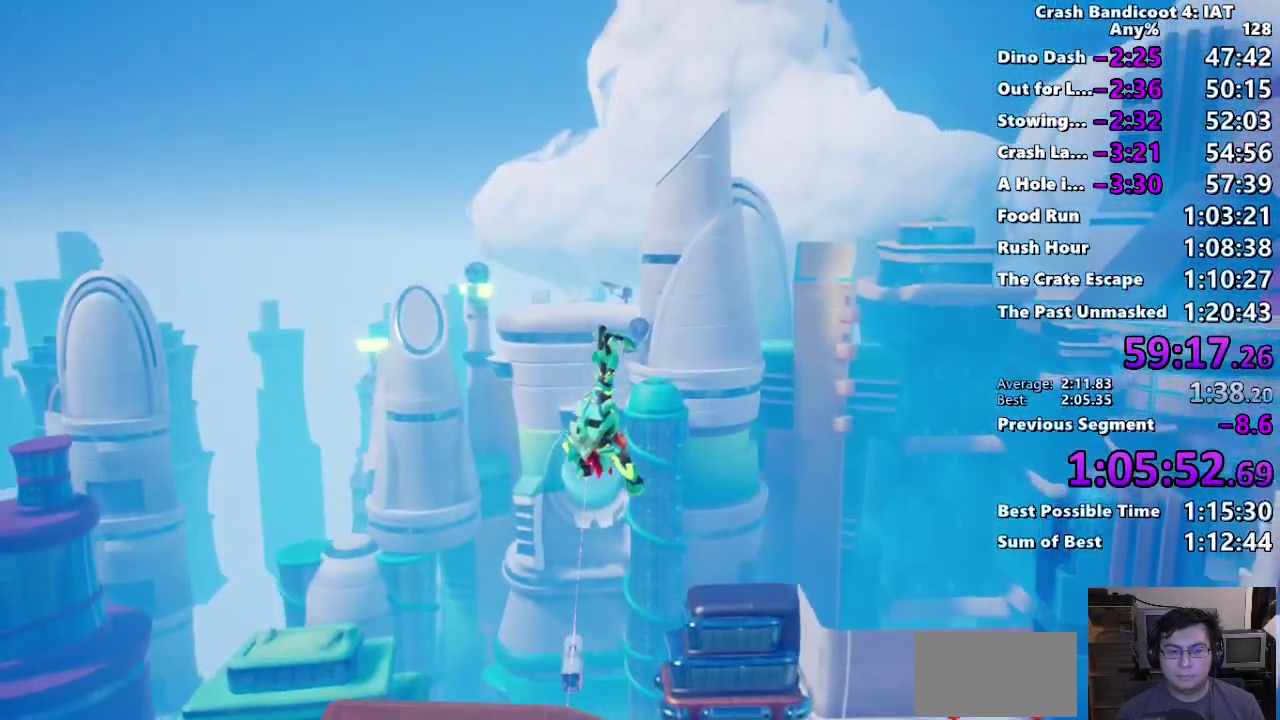
{"buttons": [], "left_stick": "up-right", "right_stick": "center"}
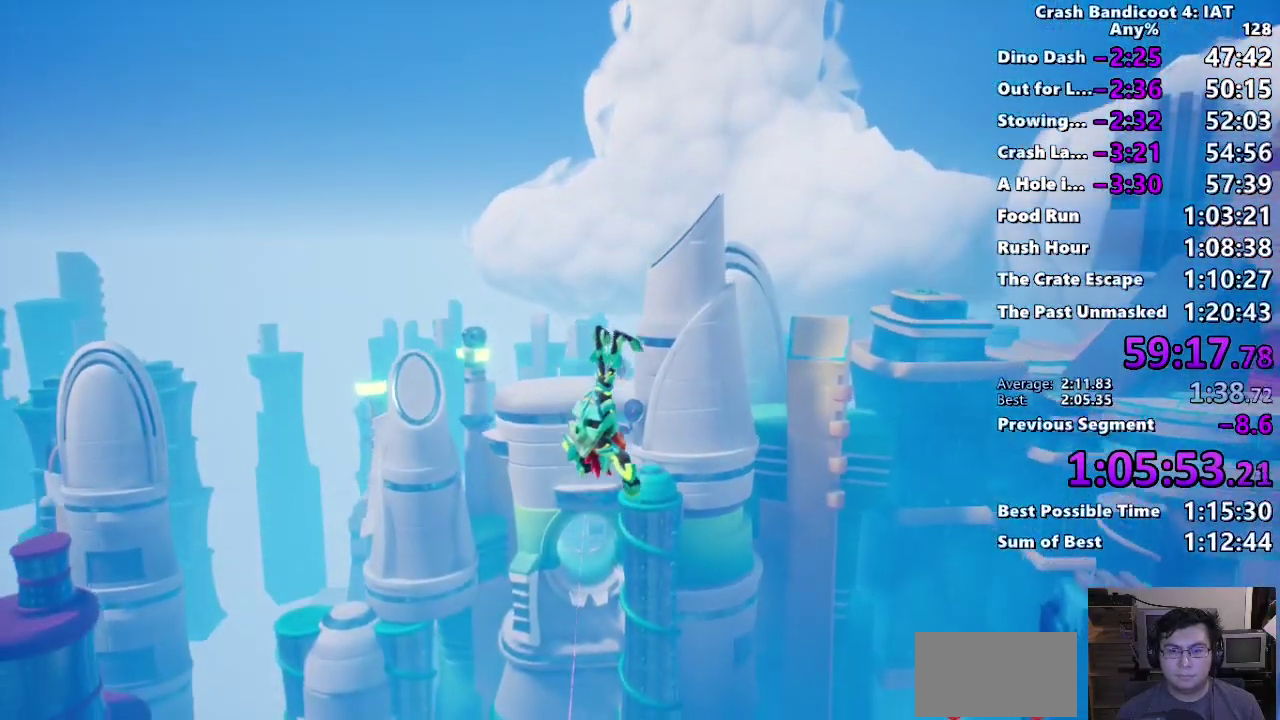
{"buttons": [], "left_stick": "up-right", "right_stick": "center"}
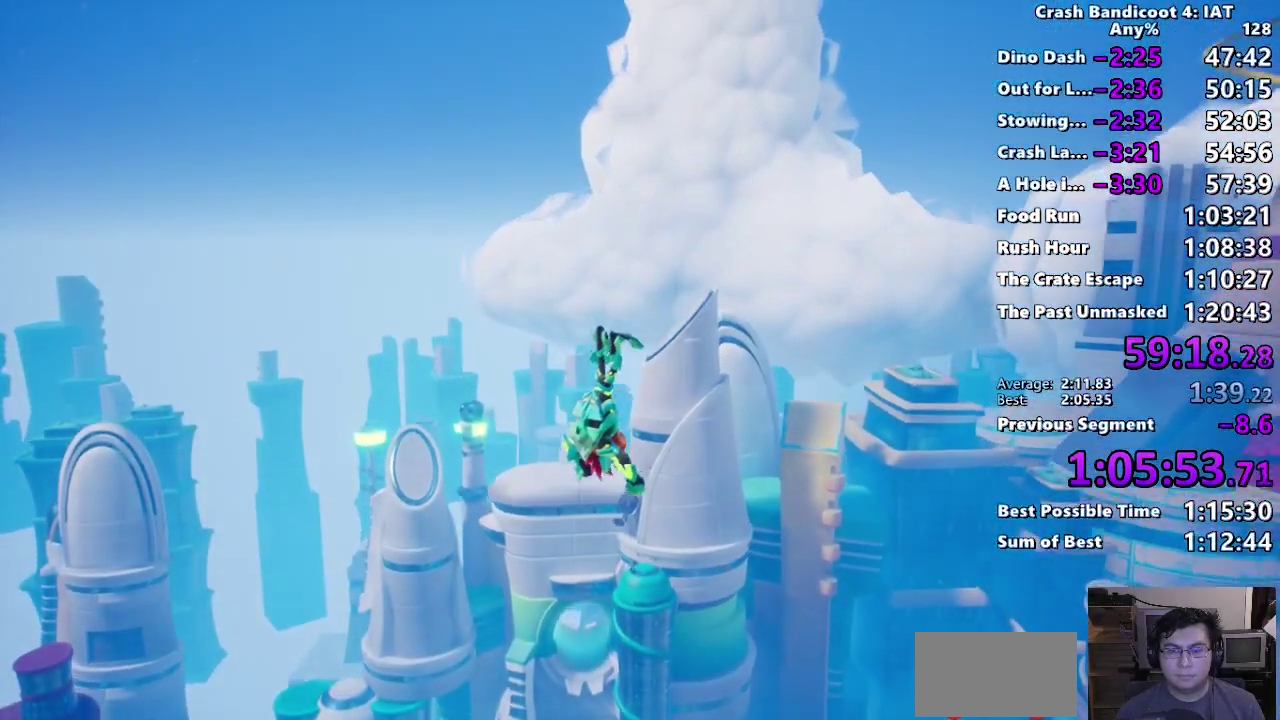
{"buttons": [], "left_stick": "up-right", "right_stick": "center"}
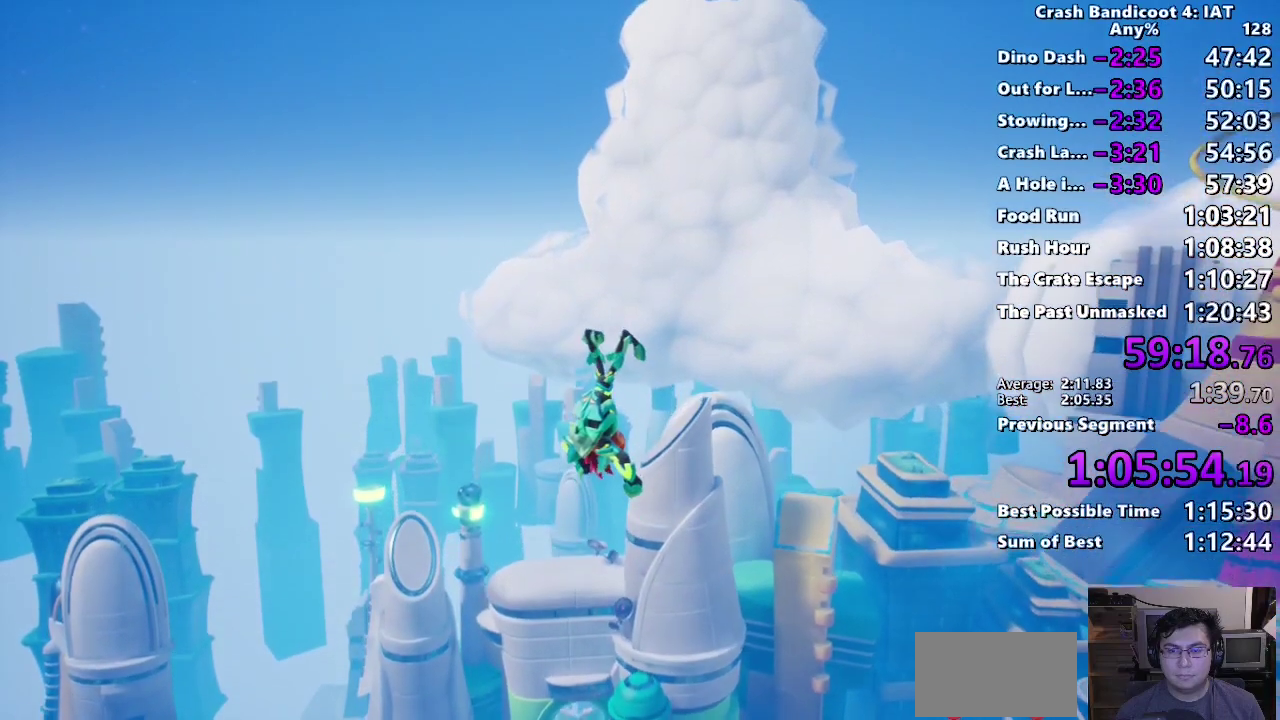
{"buttons": [], "left_stick": "up-right", "right_stick": "center"}
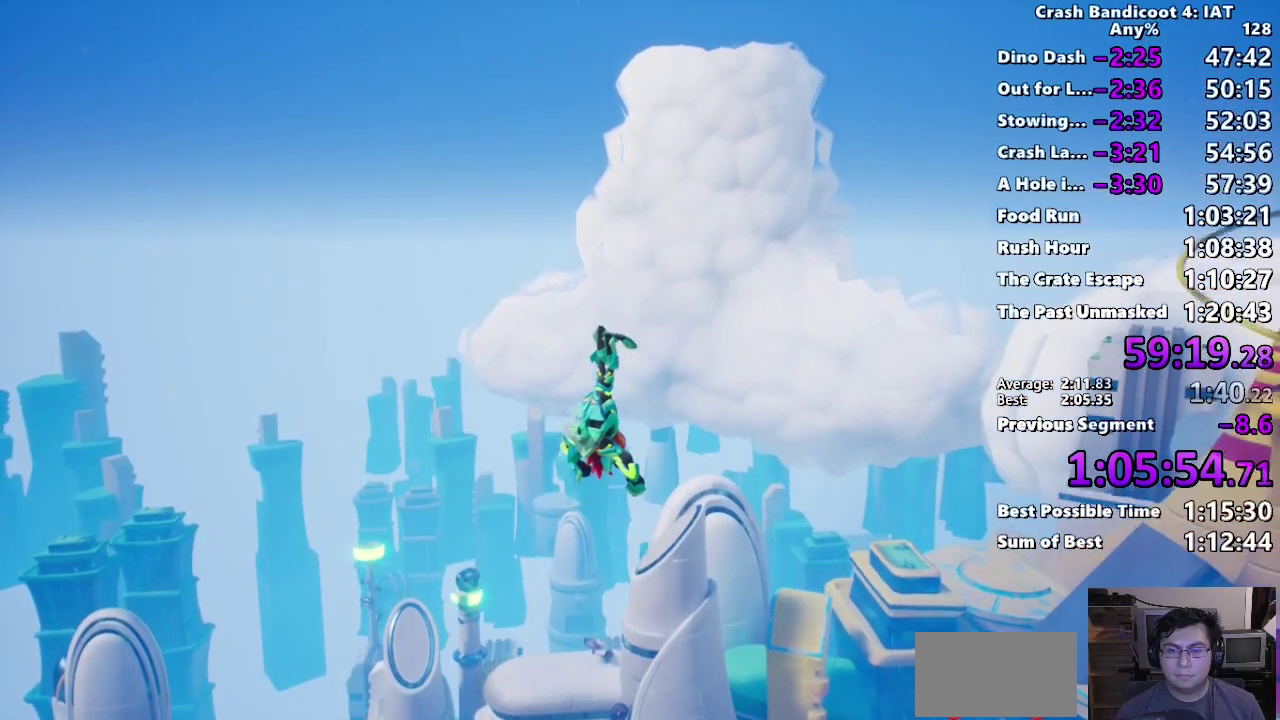
{"buttons": [], "left_stick": "up-right", "right_stick": "center"}
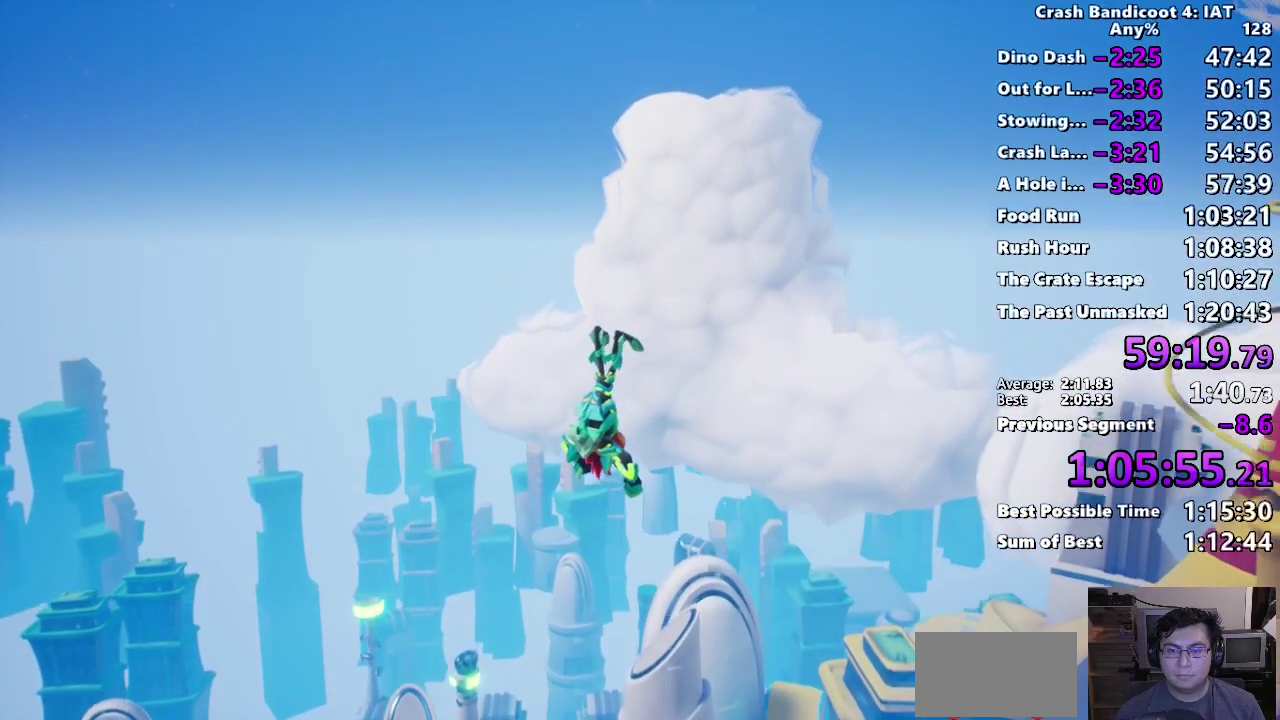
{"buttons": [], "left_stick": "up-right", "right_stick": "center"}
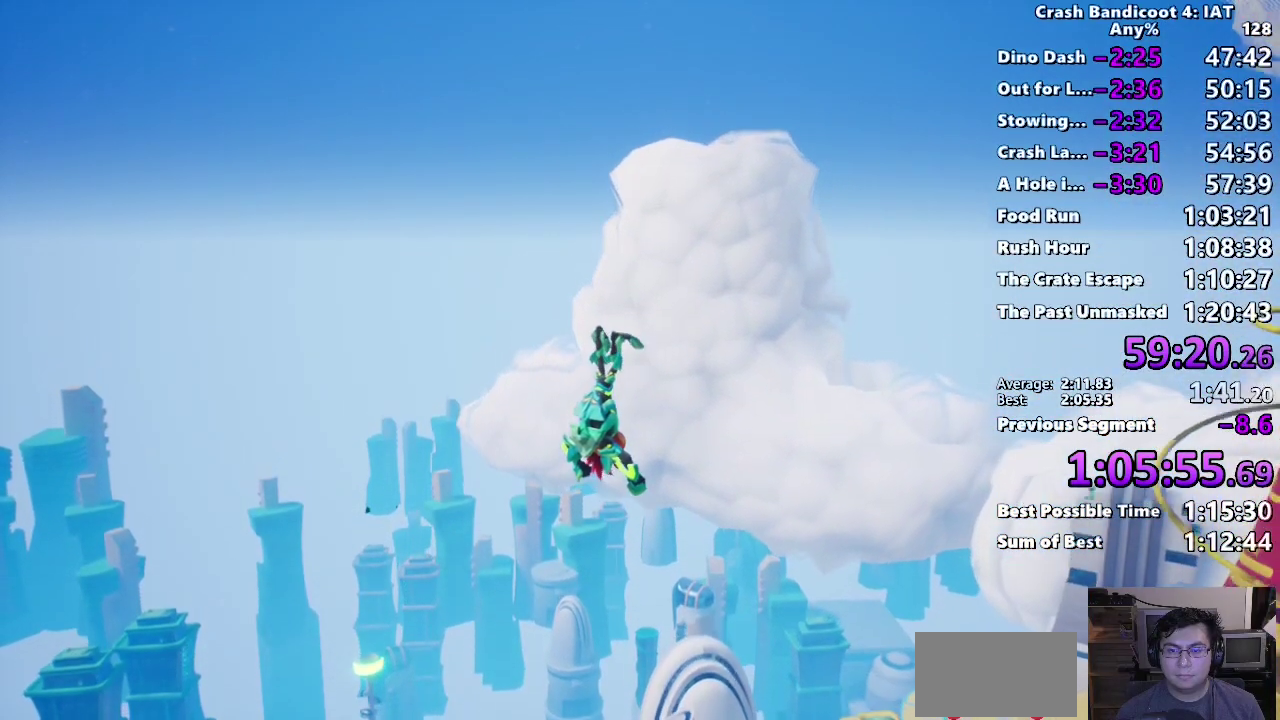
{"buttons": [], "left_stick": "up-right", "right_stick": "center"}
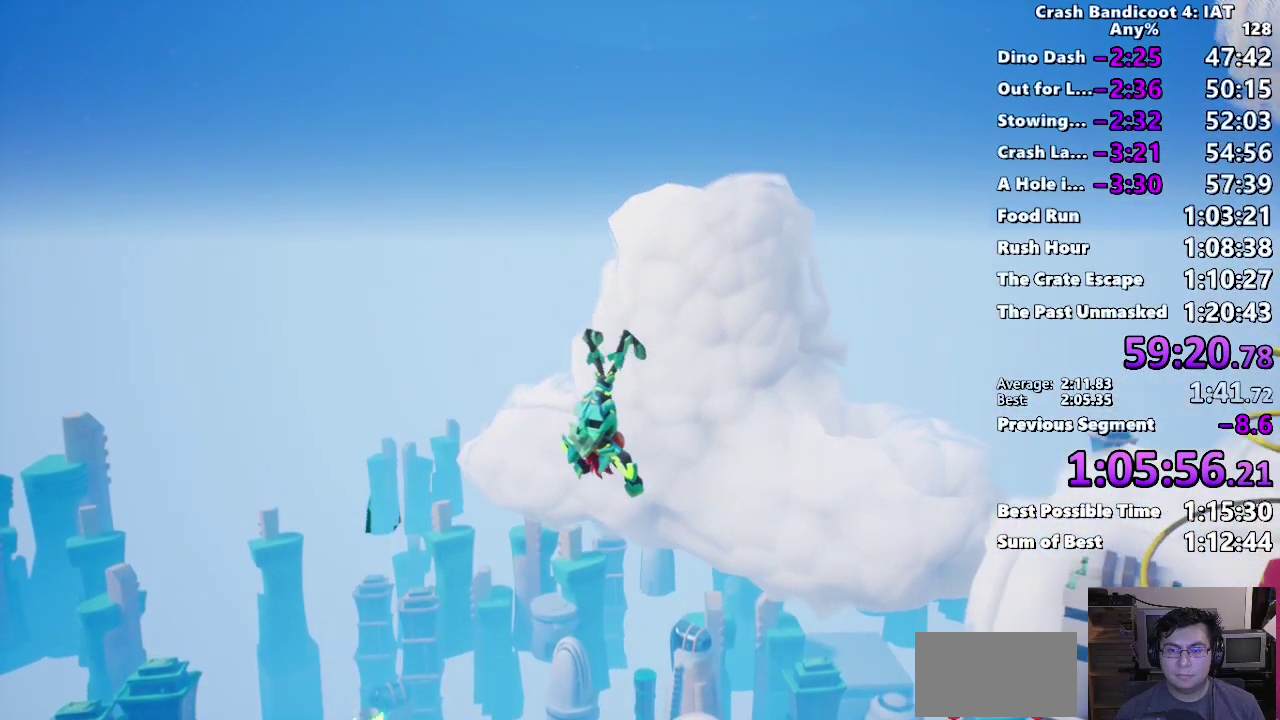
{"buttons": [], "left_stick": "up-right", "right_stick": "center"}
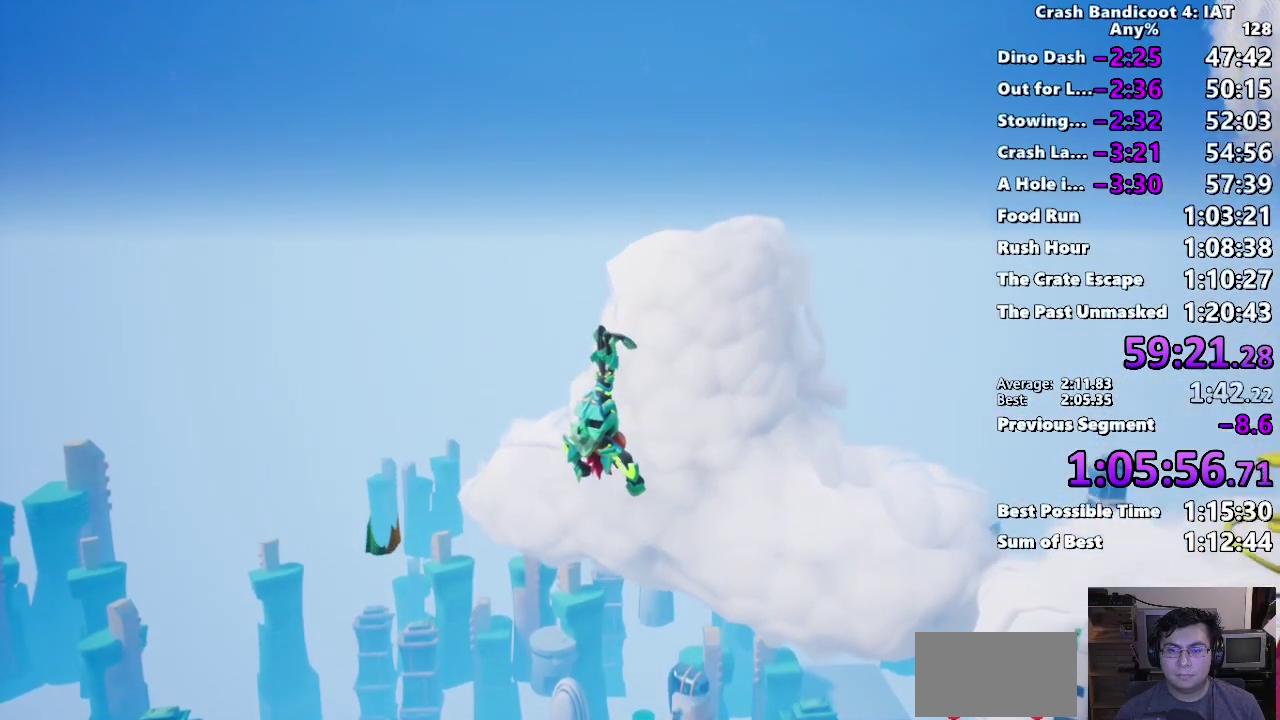
{"buttons": [], "left_stick": "up-right", "right_stick": "center", "events": [[100, "TRIANGLE", "down"], [200, "TRIANGLE", "up"]]}
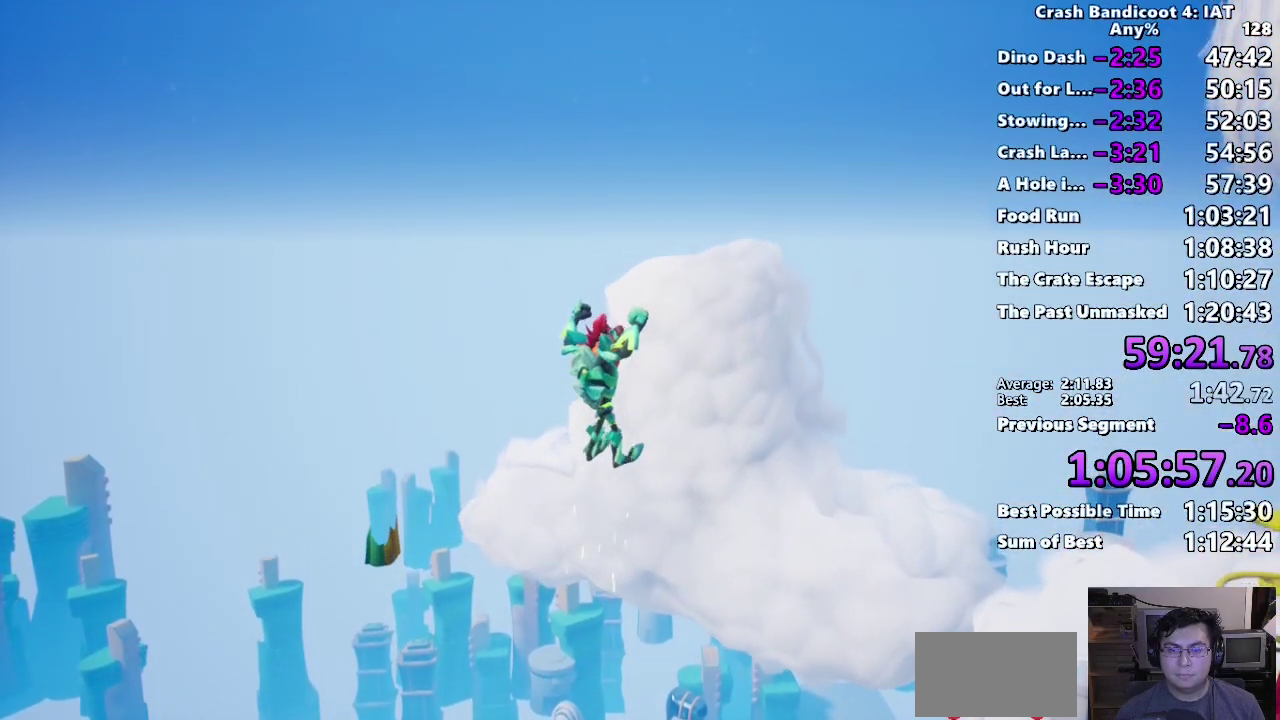
{"buttons": [], "left_stick": "up-right", "right_stick": "center"}
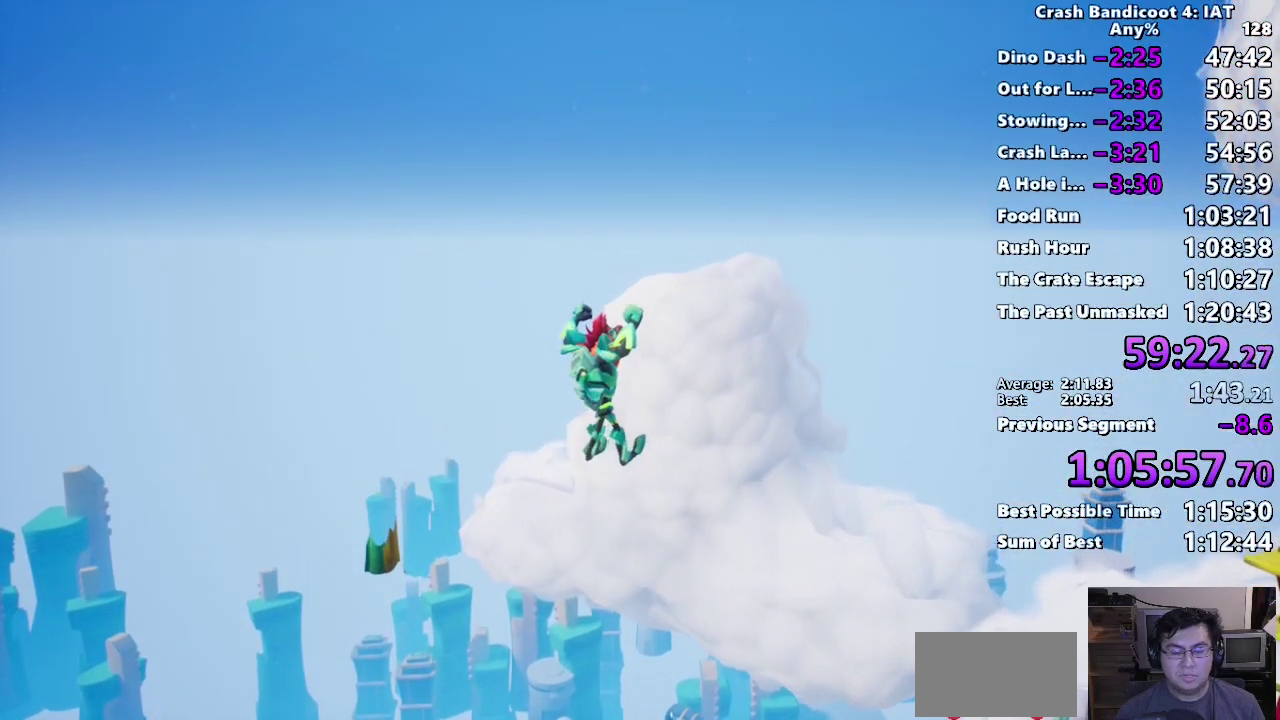
{"buttons": [], "left_stick": "up-right", "right_stick": "center"}
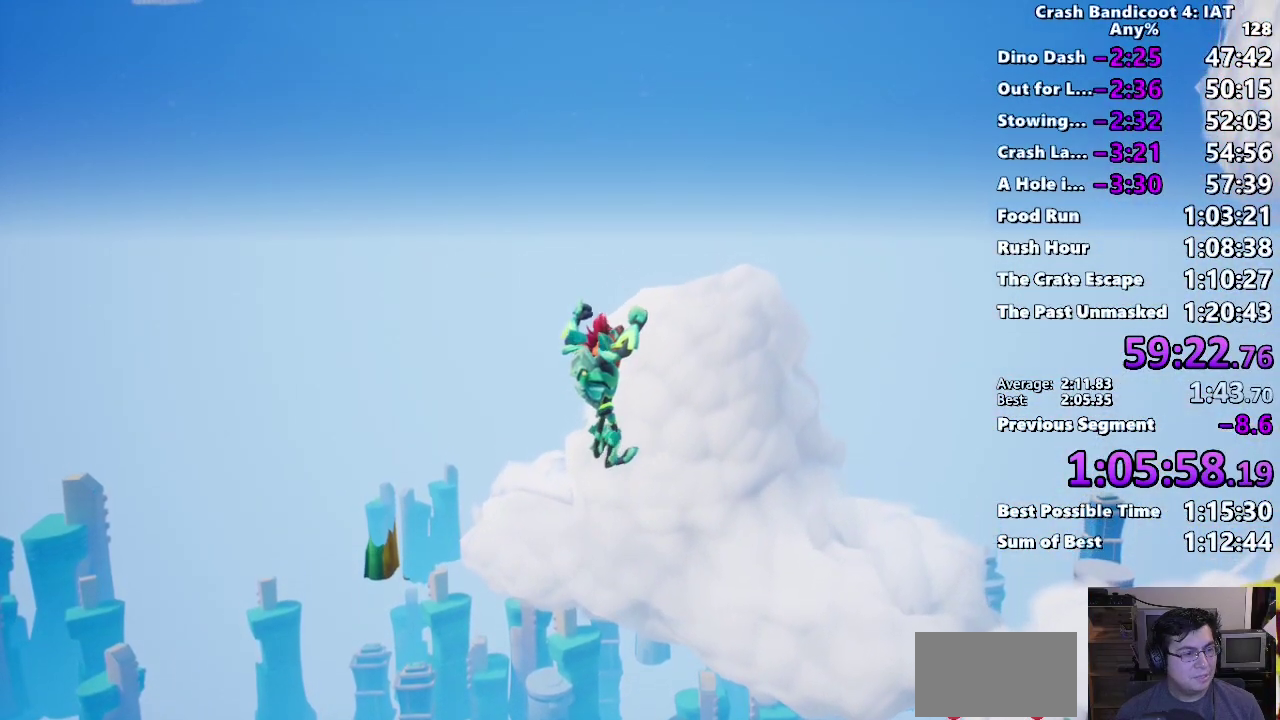
{"buttons": [], "left_stick": "up-right", "right_stick": "center"}
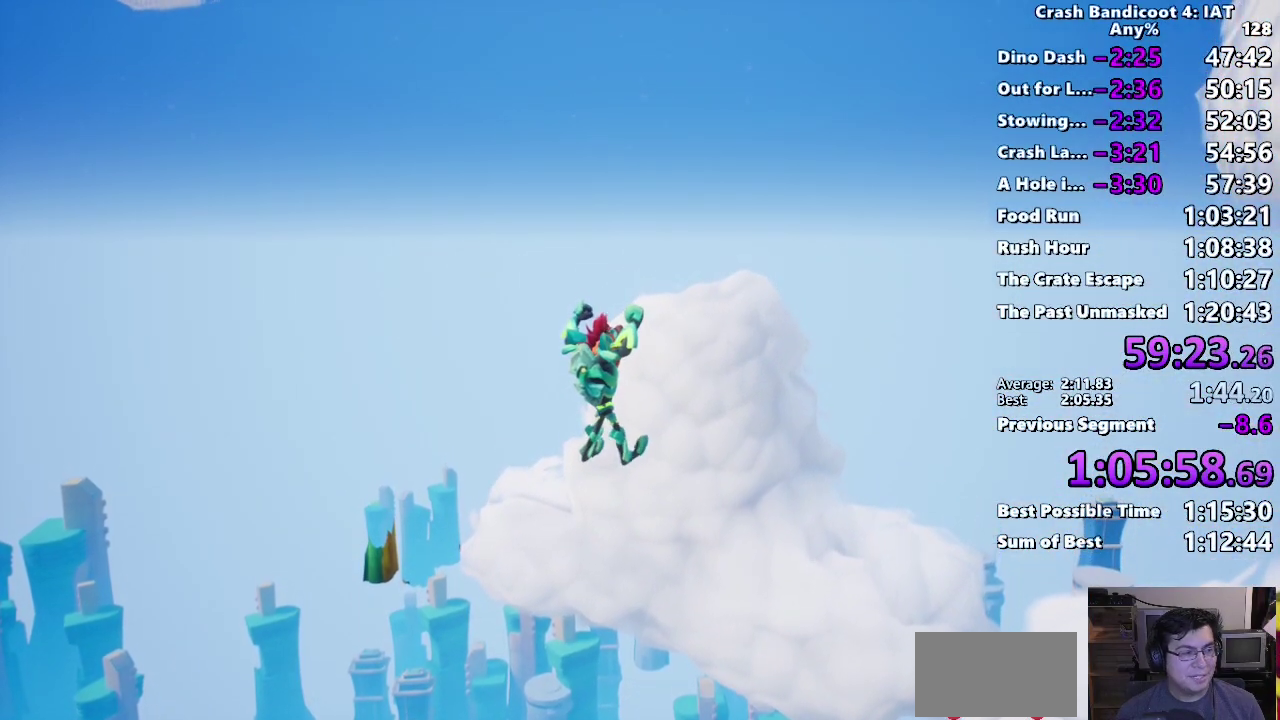
{"buttons": [], "left_stick": "up-right", "right_stick": "center"}
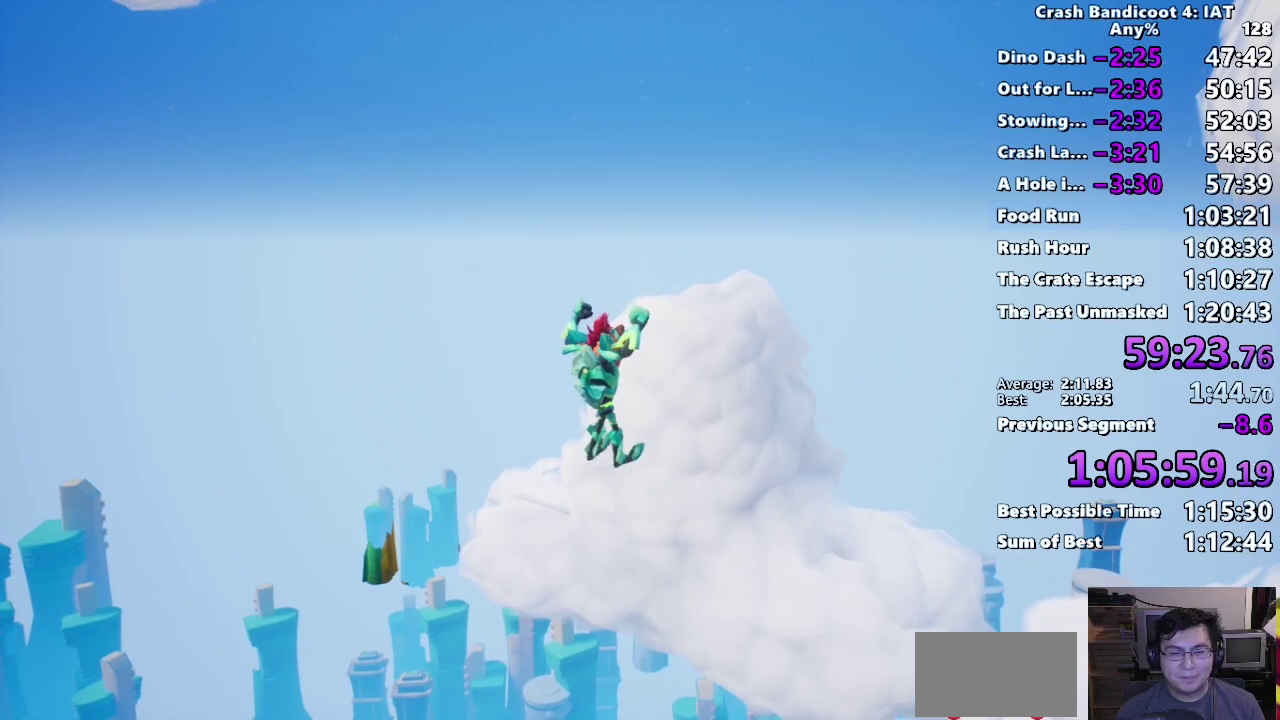
{"buttons": [], "left_stick": "up-right", "right_stick": "center"}
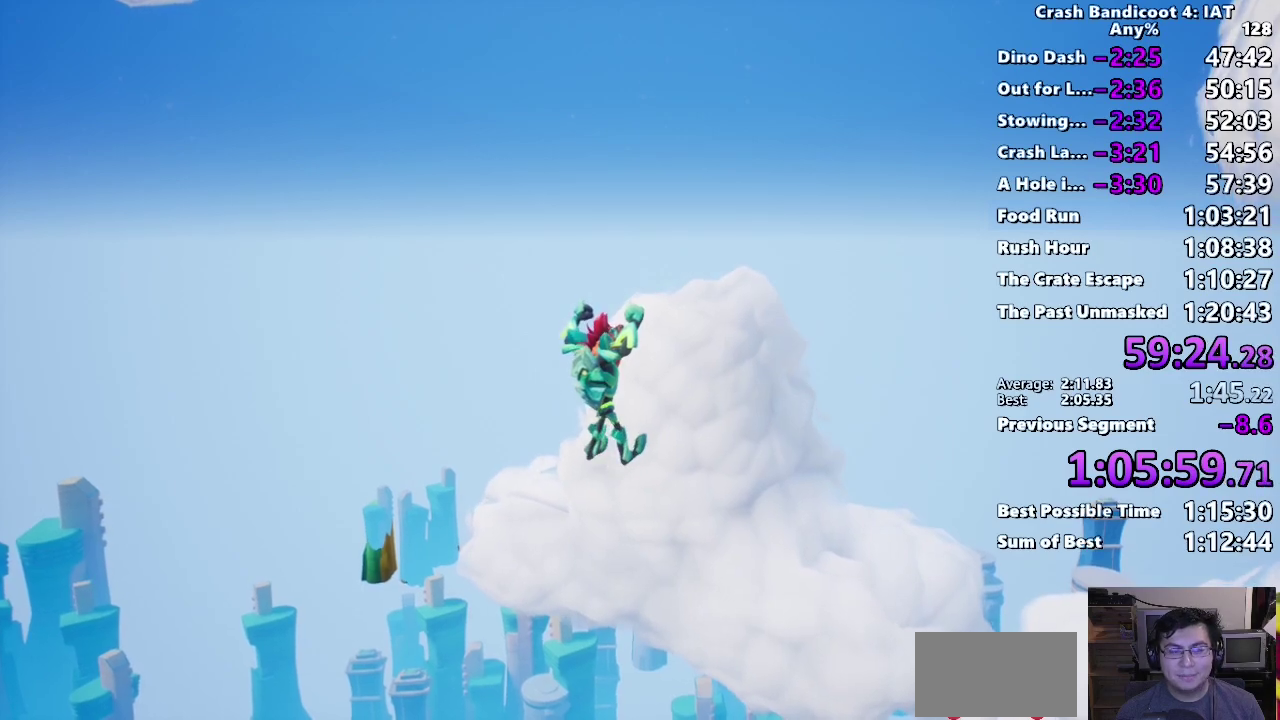
{"buttons": [], "left_stick": "up-right", "right_stick": "center"}
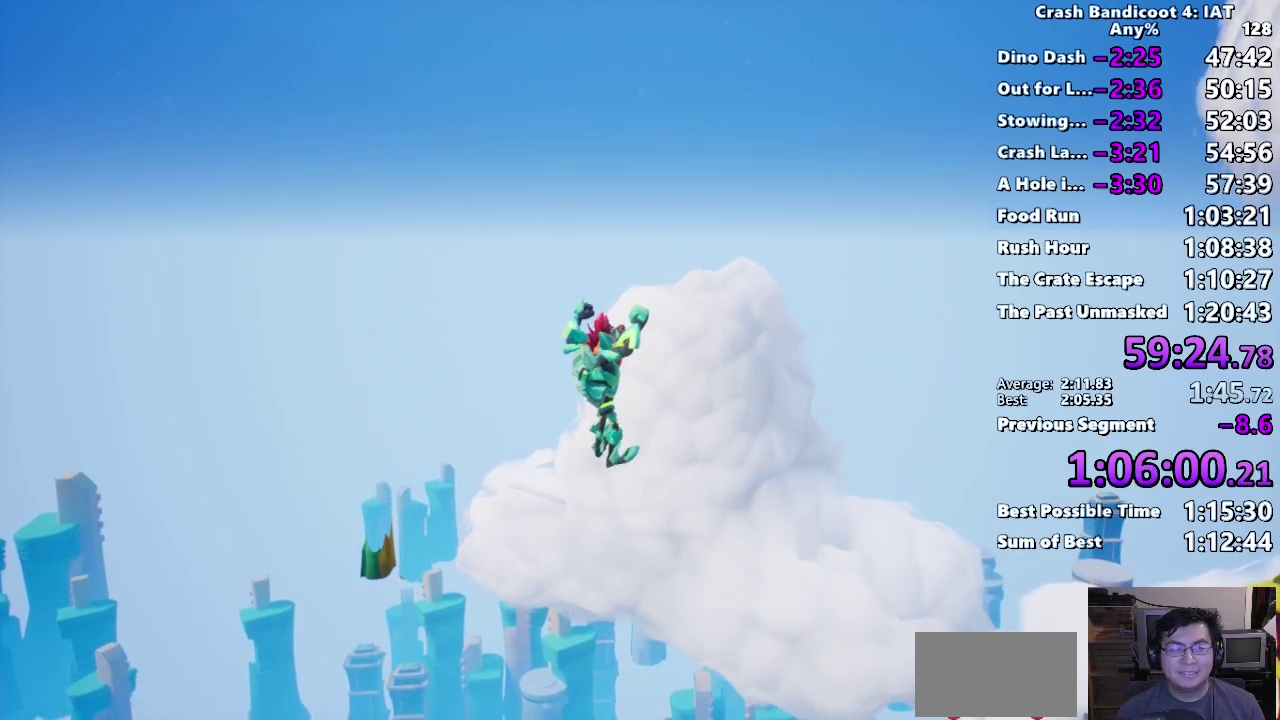
{"buttons": [], "left_stick": "up-right", "right_stick": "center"}
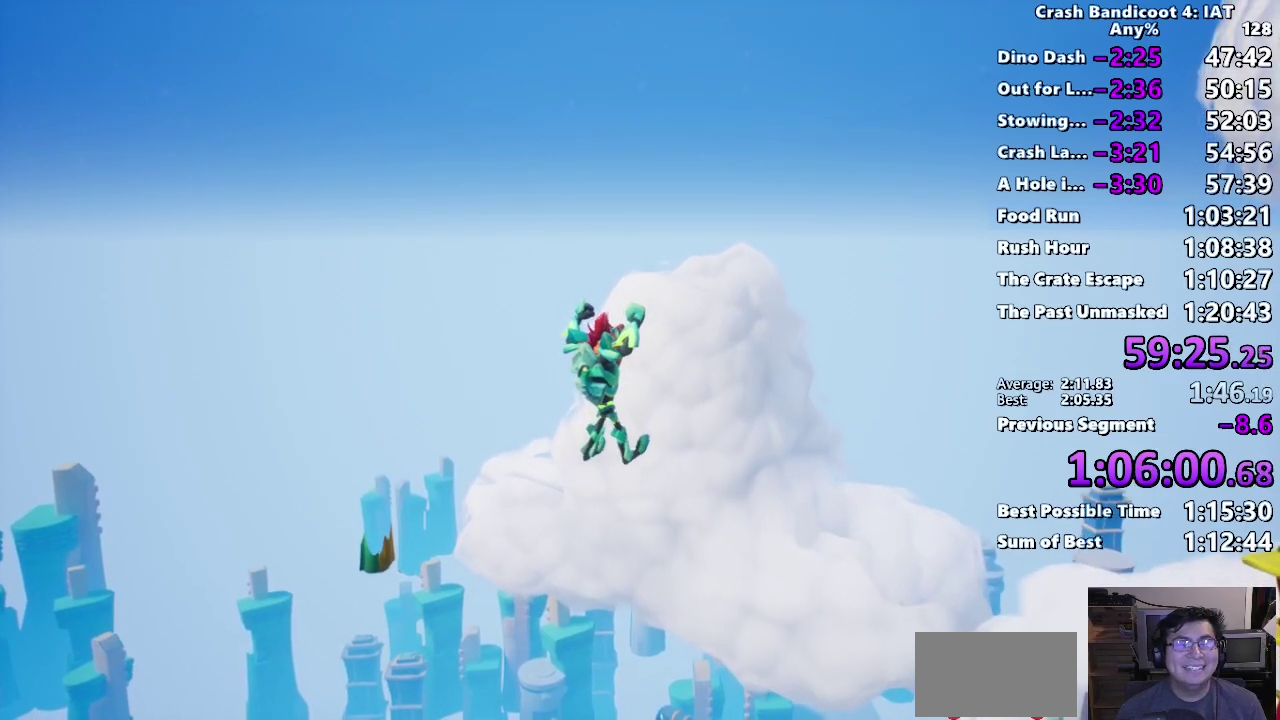
{"buttons": [], "left_stick": "up-right", "right_stick": "center"}
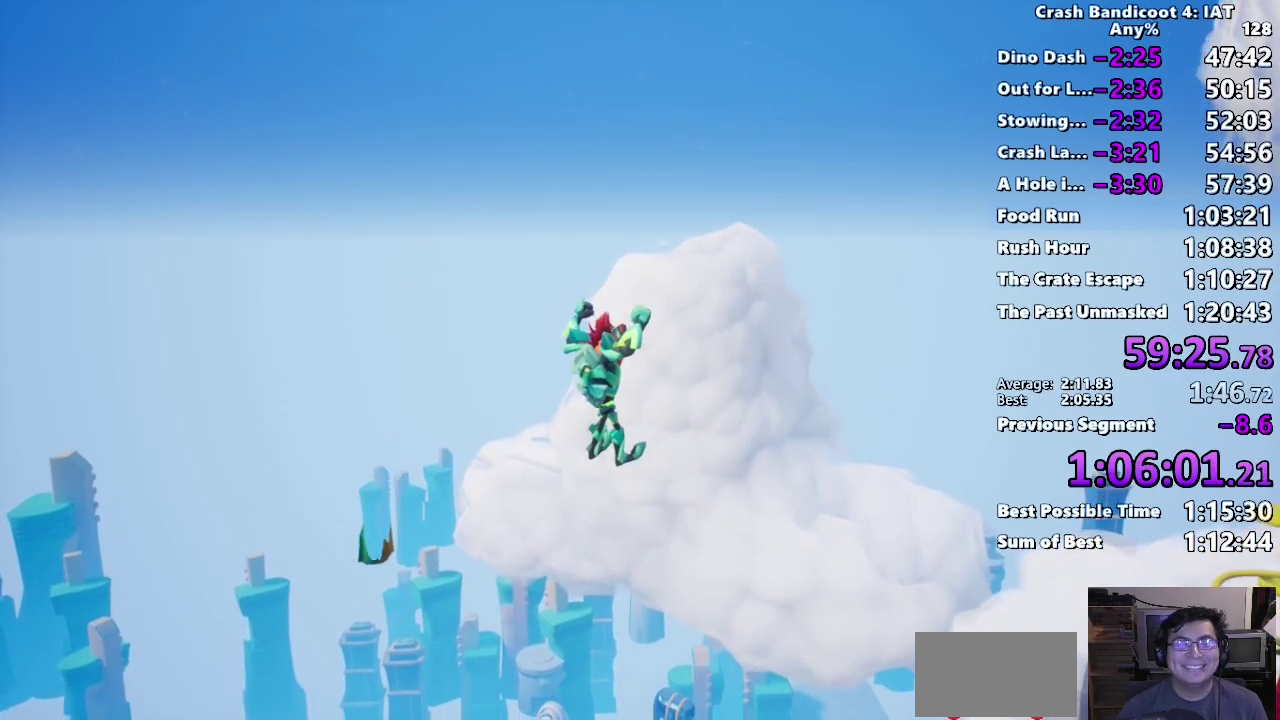
{"buttons": [], "left_stick": "up-right", "right_stick": "center"}
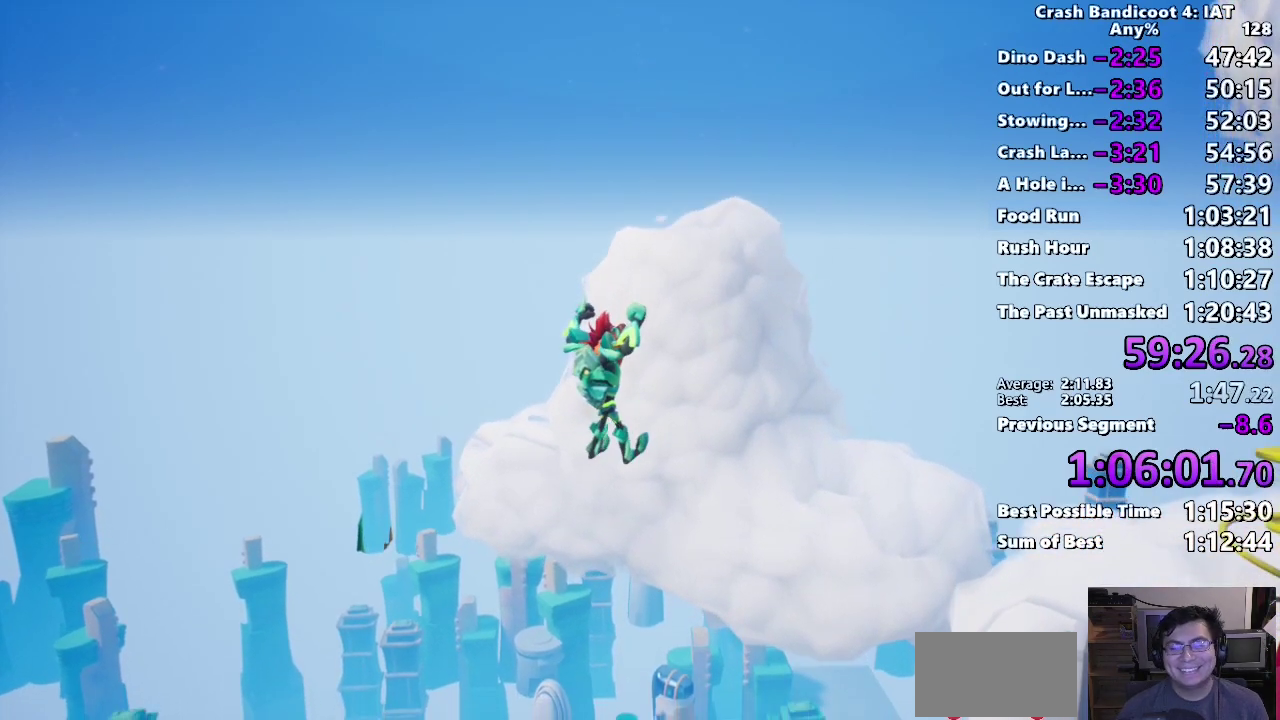
{"buttons": [], "left_stick": "up-right", "right_stick": "down", "events": [[283, "right_stick", "down"]]}